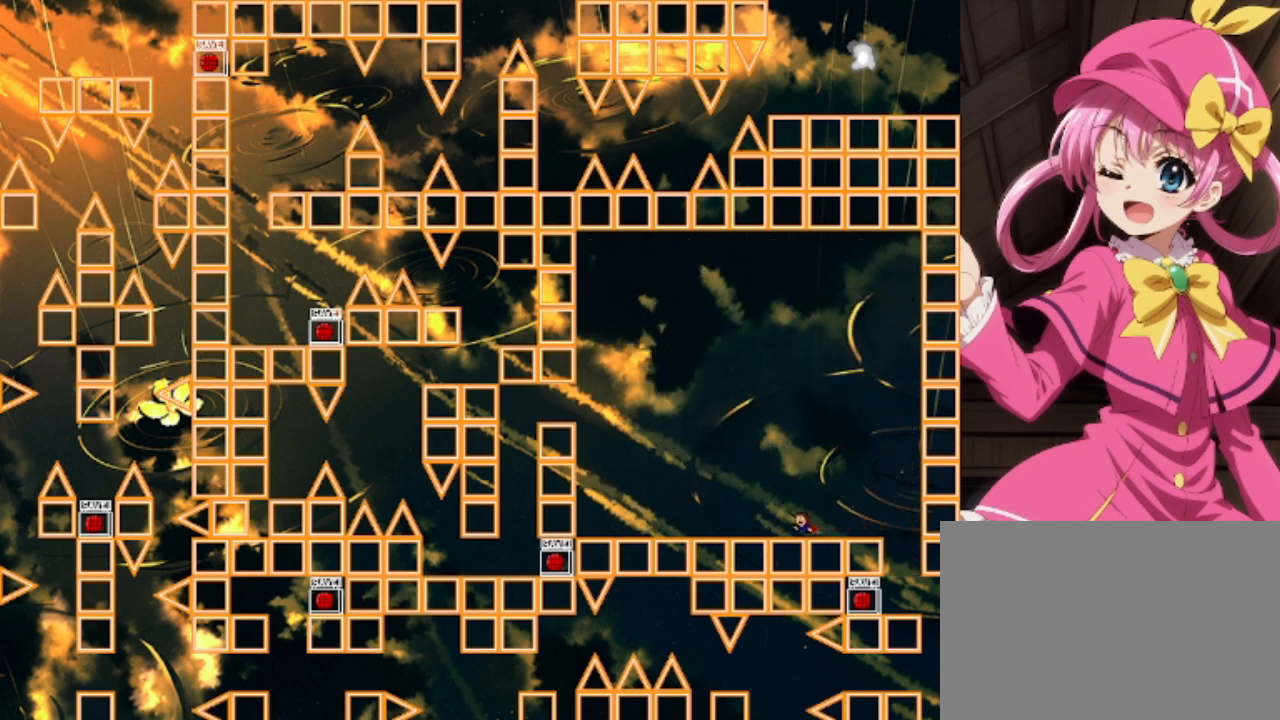
Gameplay with keyboard; each line is a JSON object with the keys held at the frame after it. "events" lists presses ("down") and releases ("up") of "down", "left", "r", "right", "shift", "up" and "z" between this image and that frame as [ms after this image, input, new state], when the widget could be followed in between. No other keys are recorded. Mouse input is not recorded.
{"keys": ["left"], "events": []}
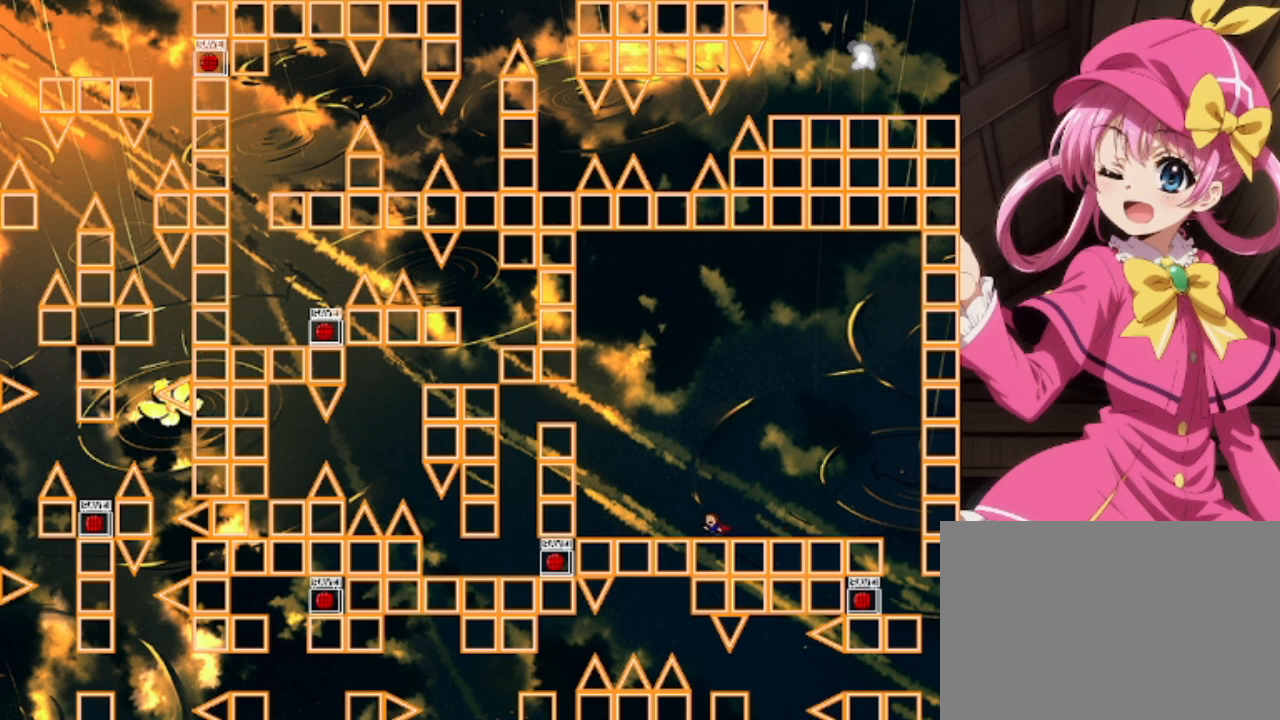
{"keys": ["left", "shift"], "events": [[333, "shift", "down"]]}
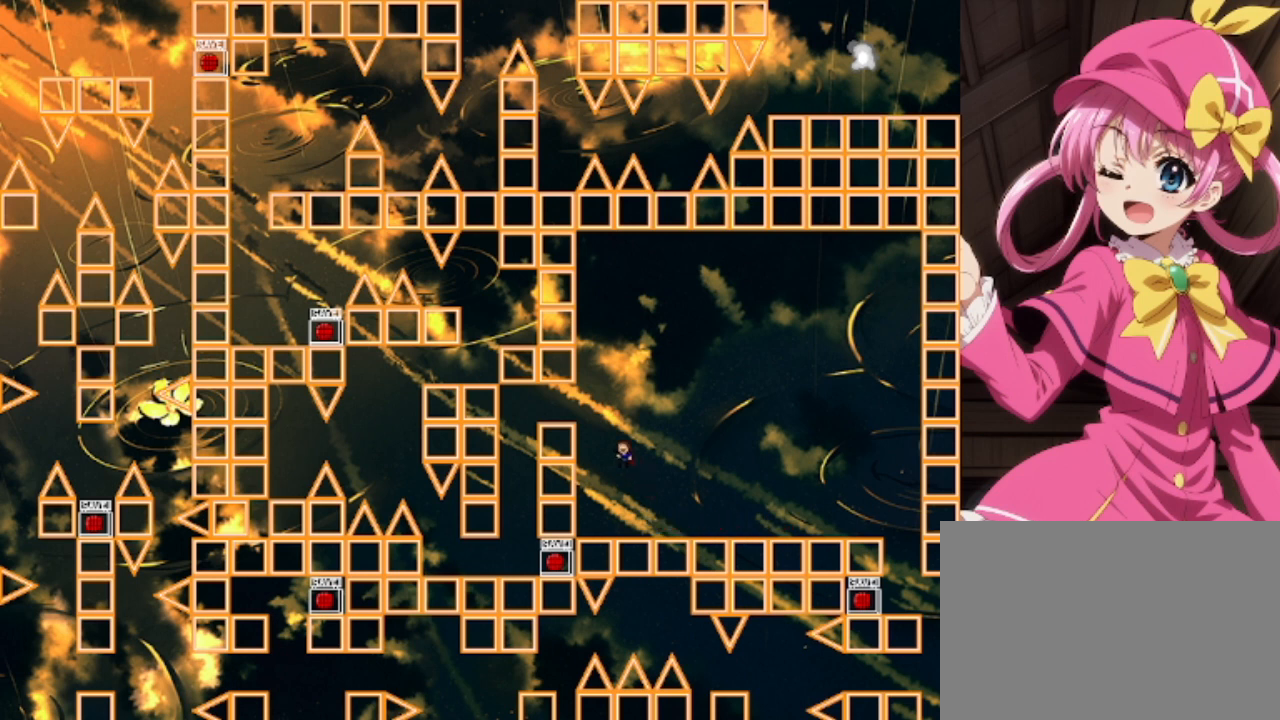
{"keys": ["left", "shift"], "events": [[233, "shift", "up"], [267, "shift", "down"]]}
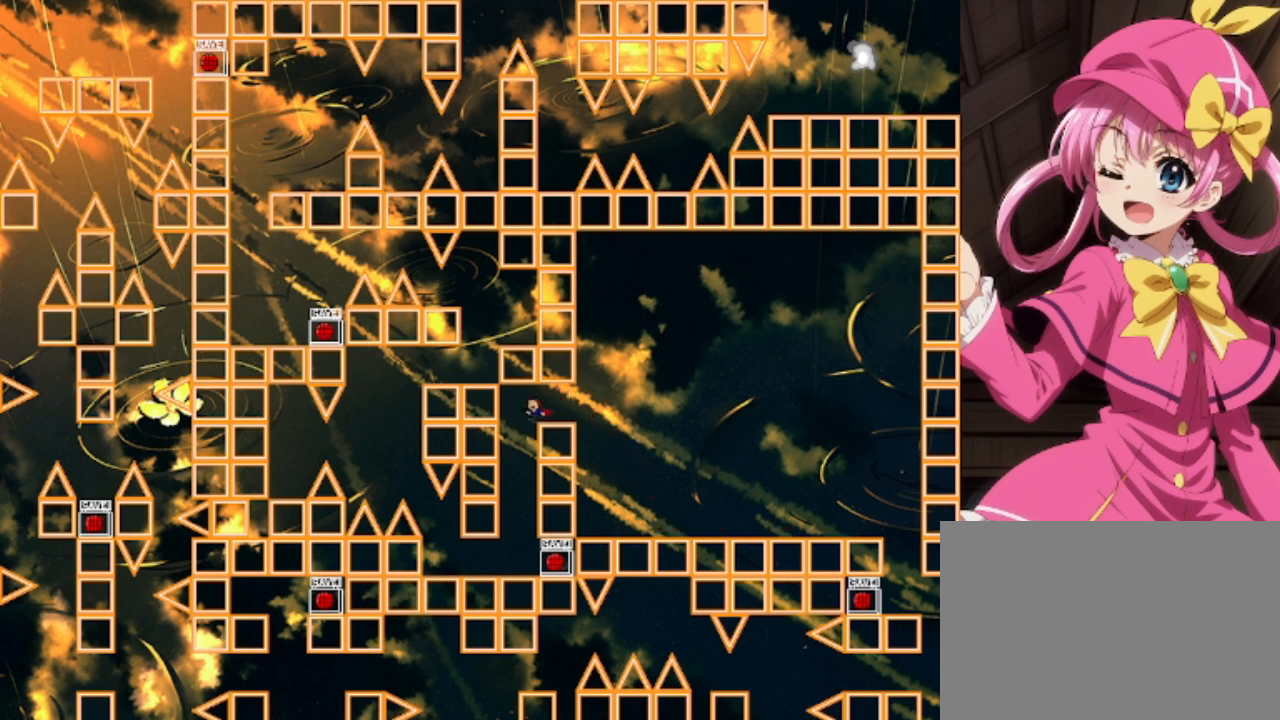
{"keys": ["right"], "events": [[67, "shift", "up"], [300, "left", "up"], [467, "right", "down"]]}
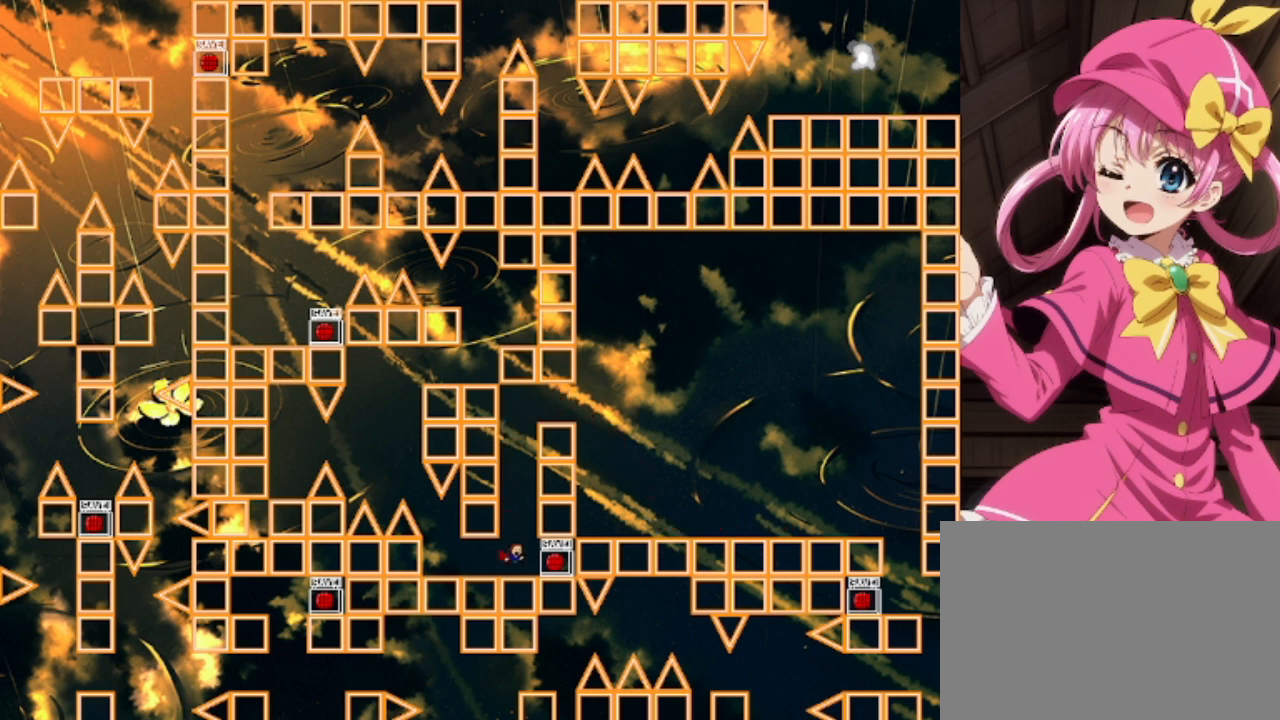
{"keys": ["shift"], "events": [[167, "right", "up"], [167, "z", "down"], [300, "z", "up"], [333, "left", "down"], [400, "left", "up"], [400, "shift", "down"]]}
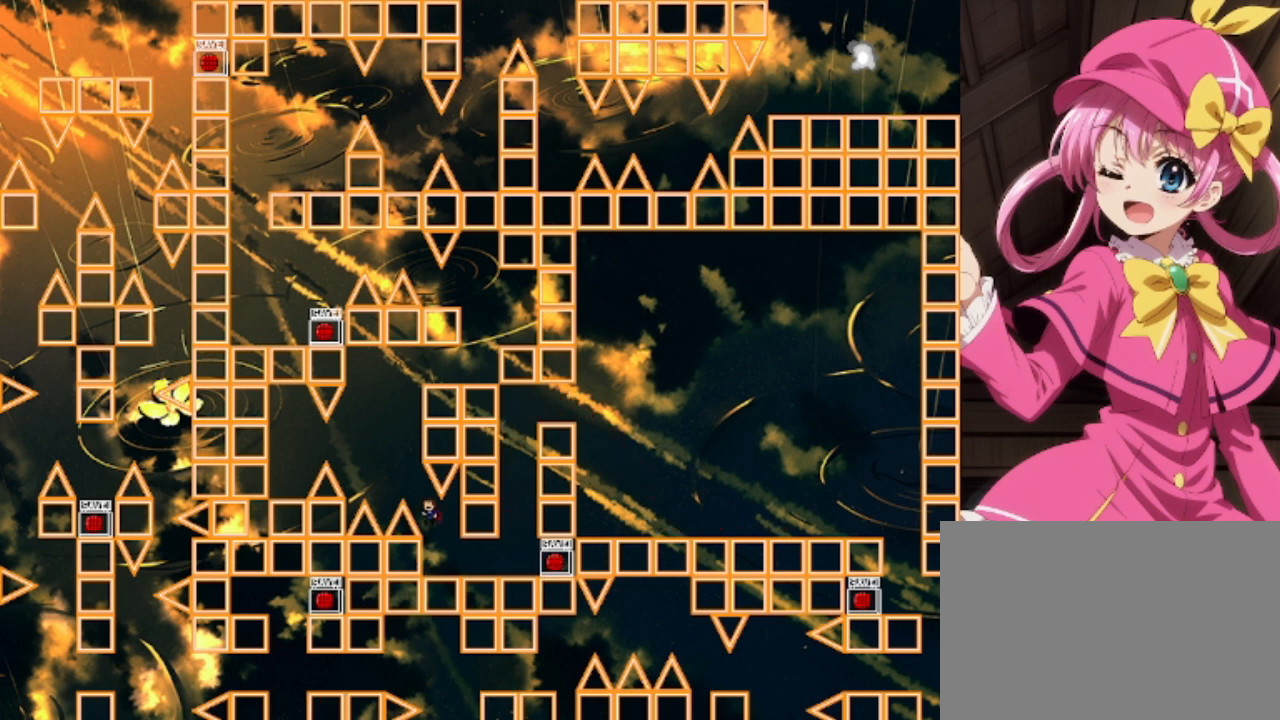
{"keys": ["left"], "events": [[33, "left", "down"], [267, "shift", "up"], [433, "shift", "down"], [467, "shift", "up"]]}
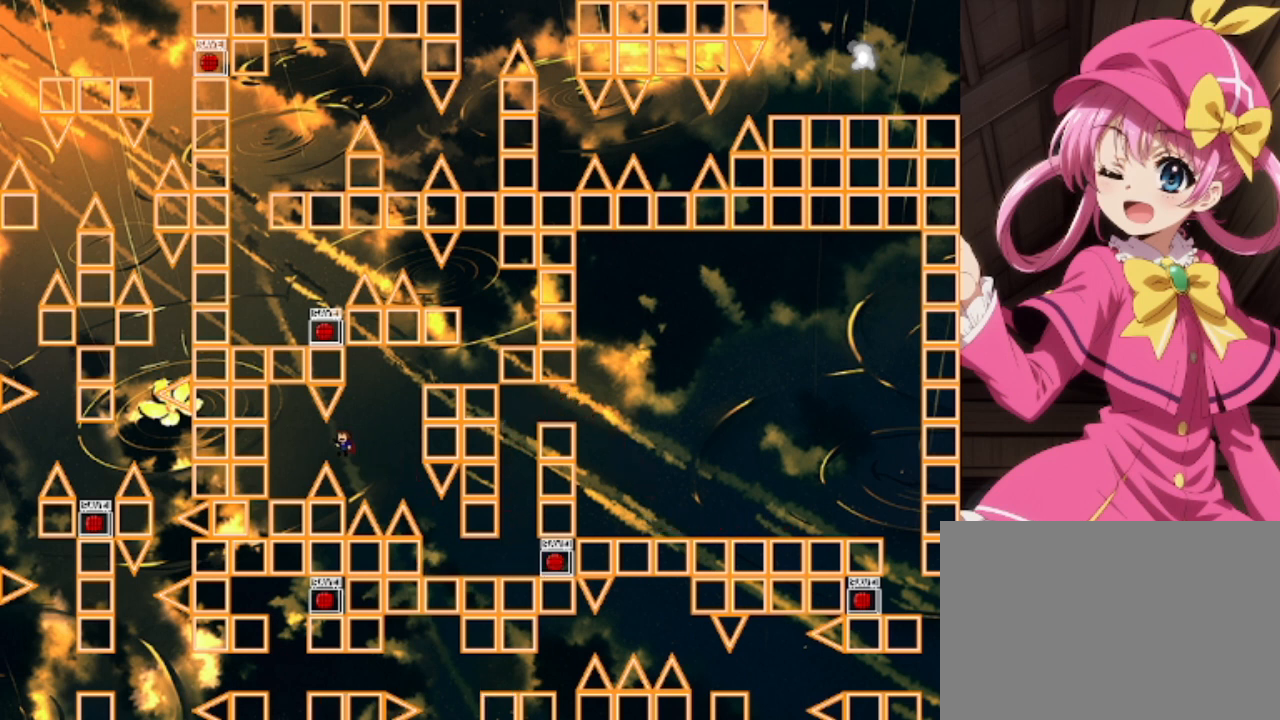
{"keys": ["left", "shift"], "events": [[433, "shift", "down"]]}
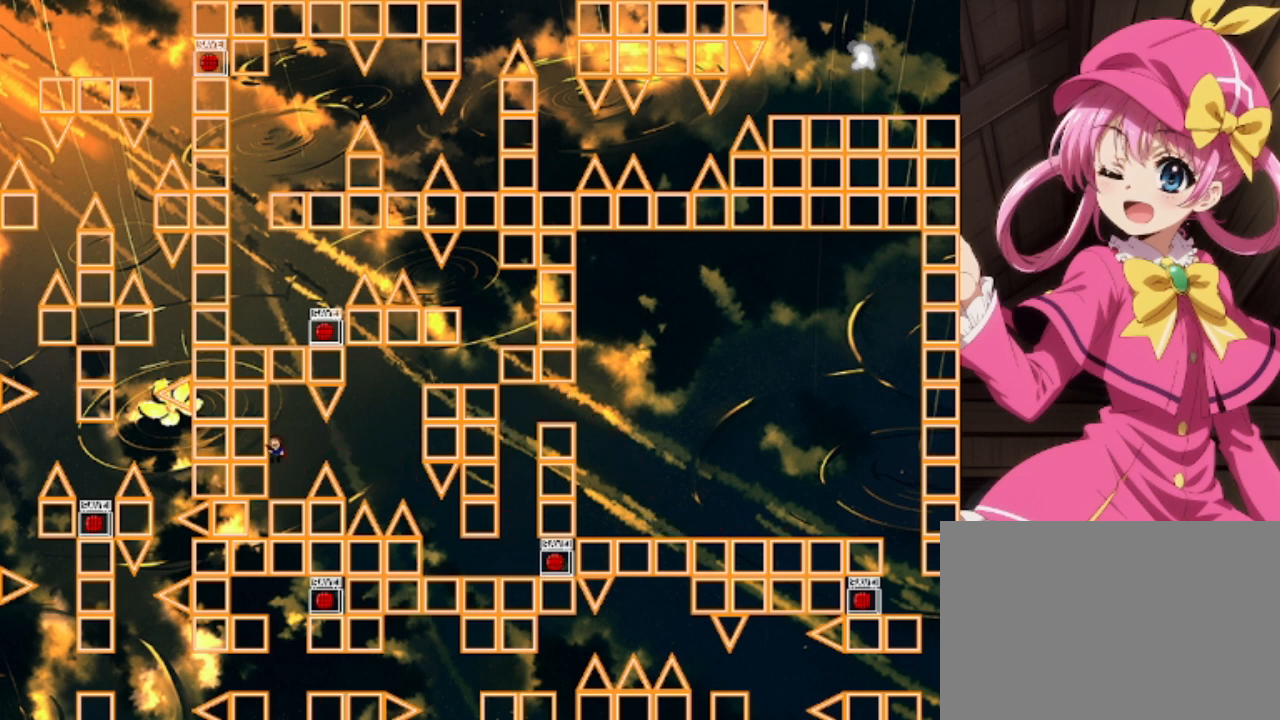
{"keys": ["left", "shift"], "events": [[233, "shift", "up"], [267, "shift", "down"]]}
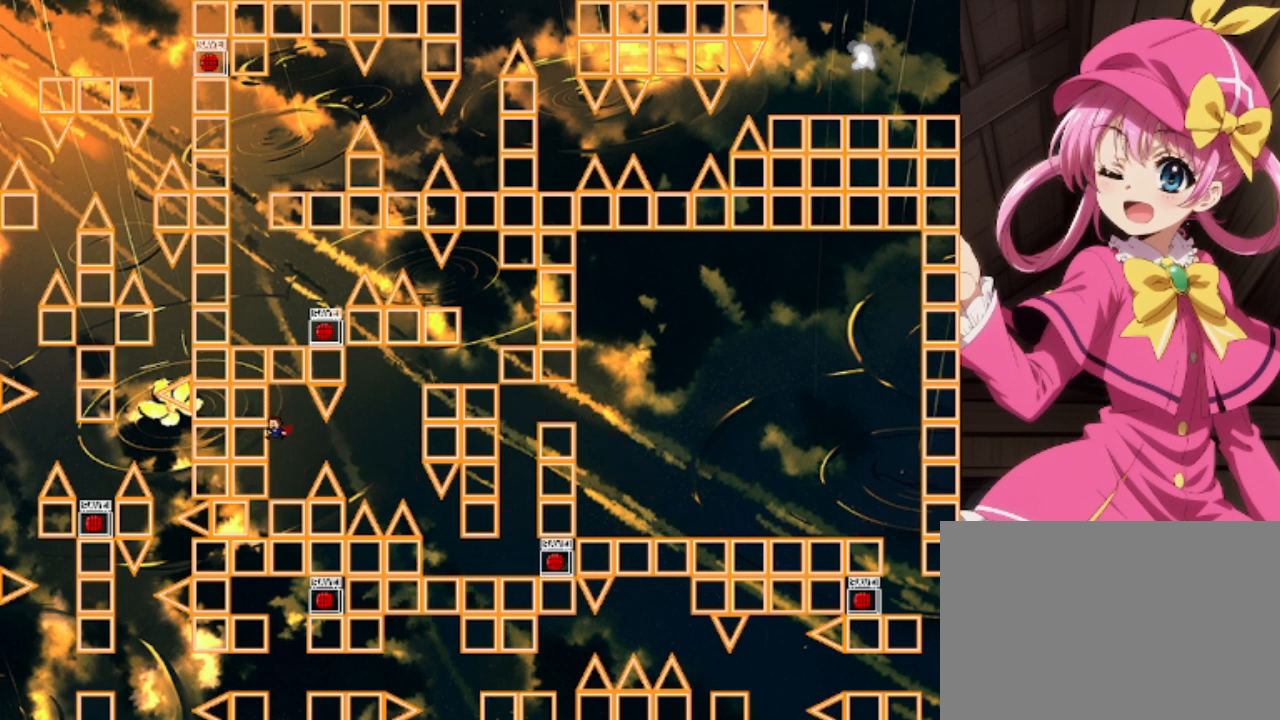
{"keys": [], "events": [[33, "shift", "up"], [100, "left", "up"], [133, "right", "down"], [233, "right", "up"]]}
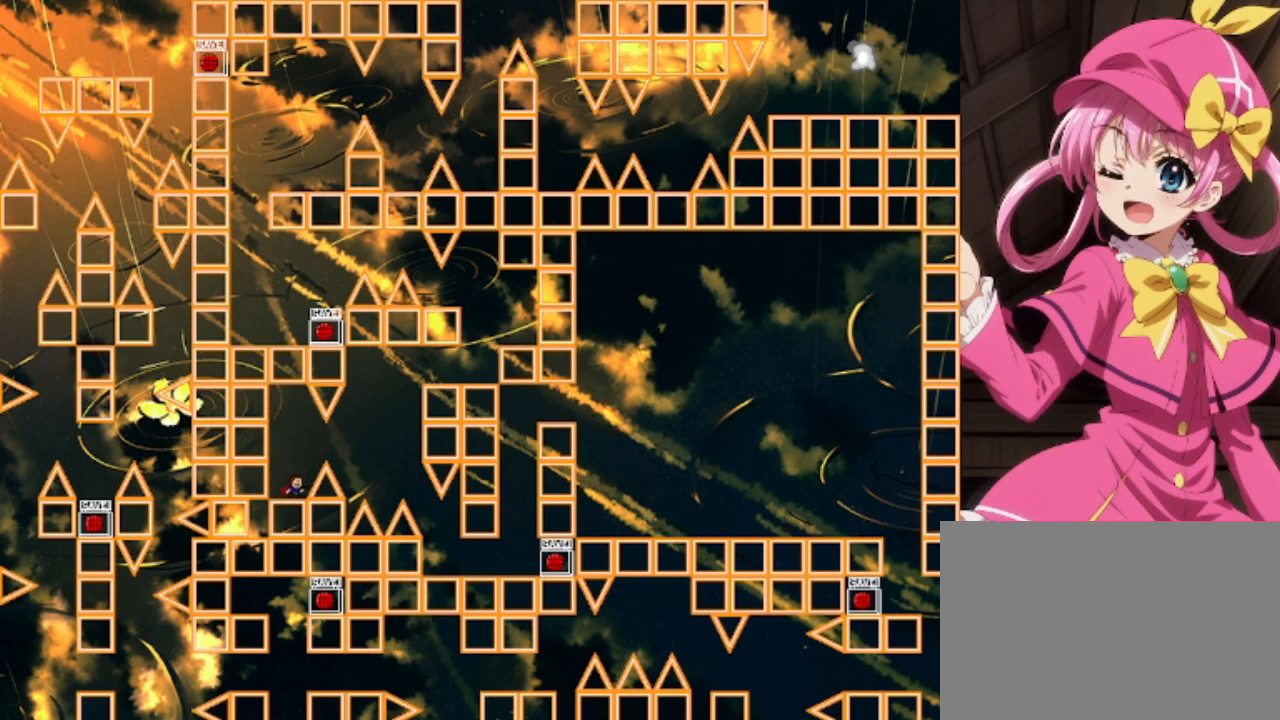
{"keys": ["right", "shift"], "events": [[33, "right", "down"], [67, "shift", "down"], [167, "shift", "up"], [333, "shift", "down"]]}
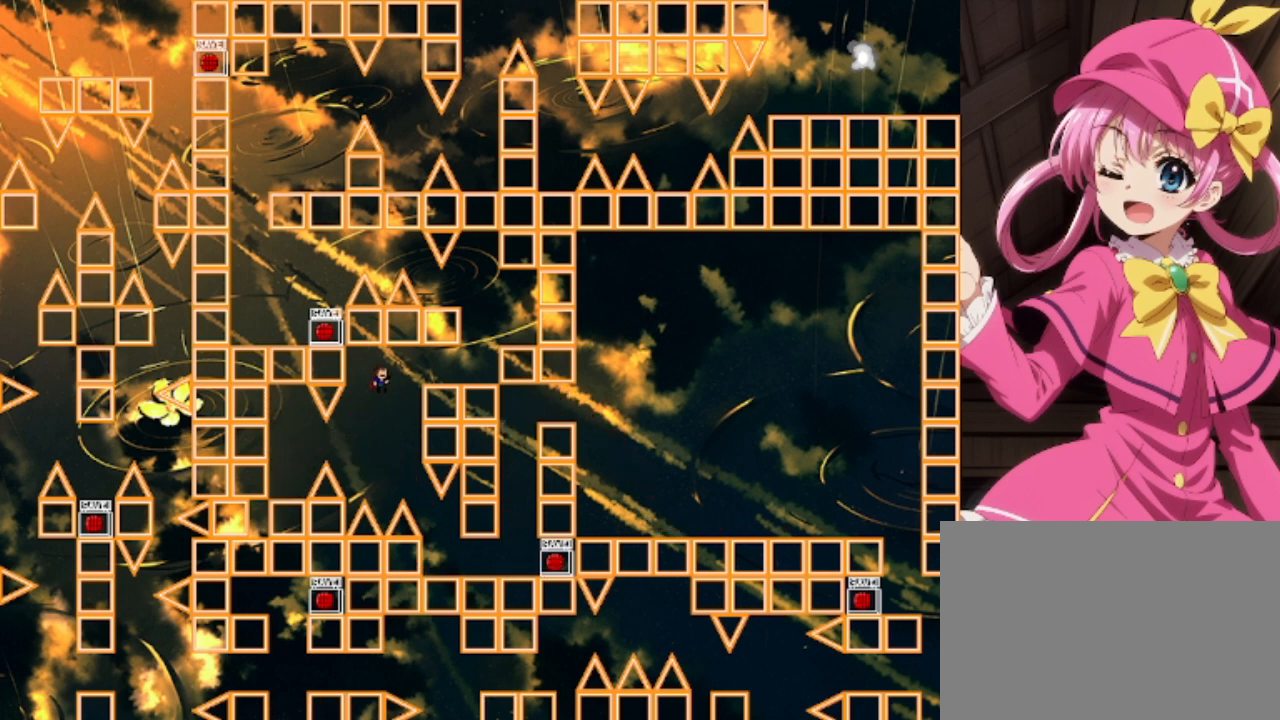
{"keys": ["right"], "events": [[367, "shift", "up"]]}
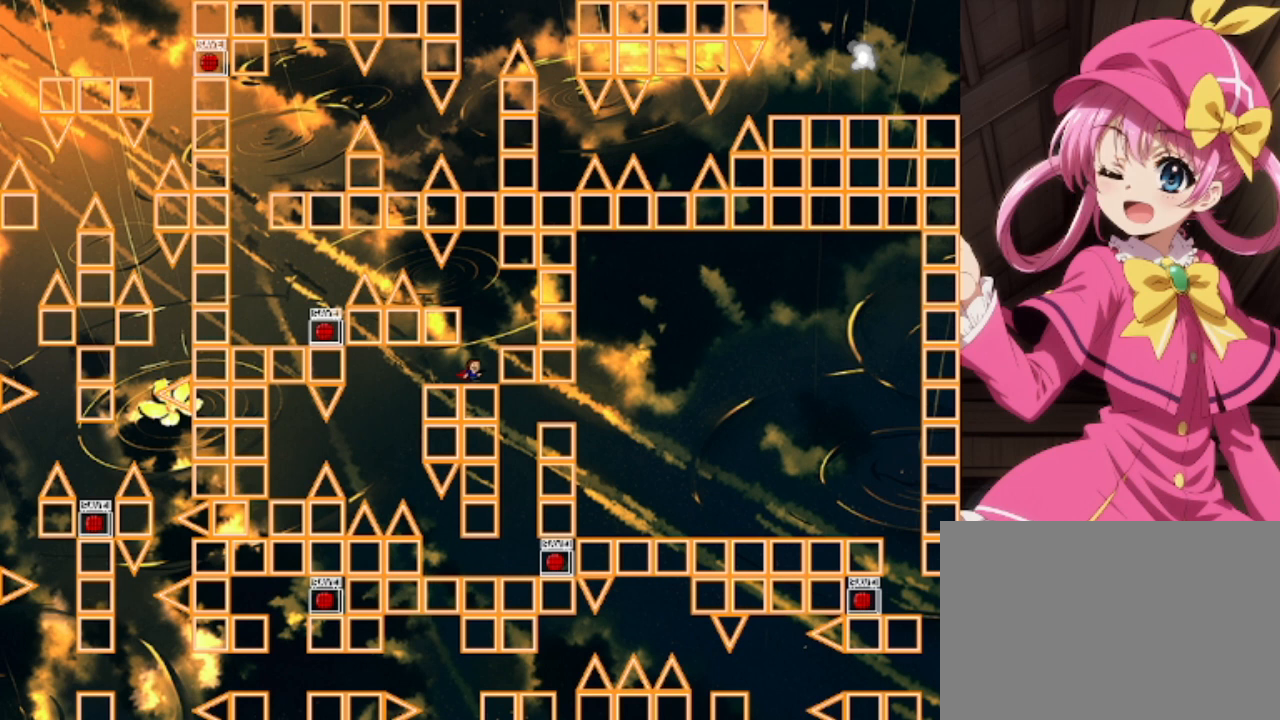
{"keys": [], "events": [[100, "right", "up"], [133, "shift", "down"], [300, "left", "down"], [333, "shift", "up"], [467, "left", "up"]]}
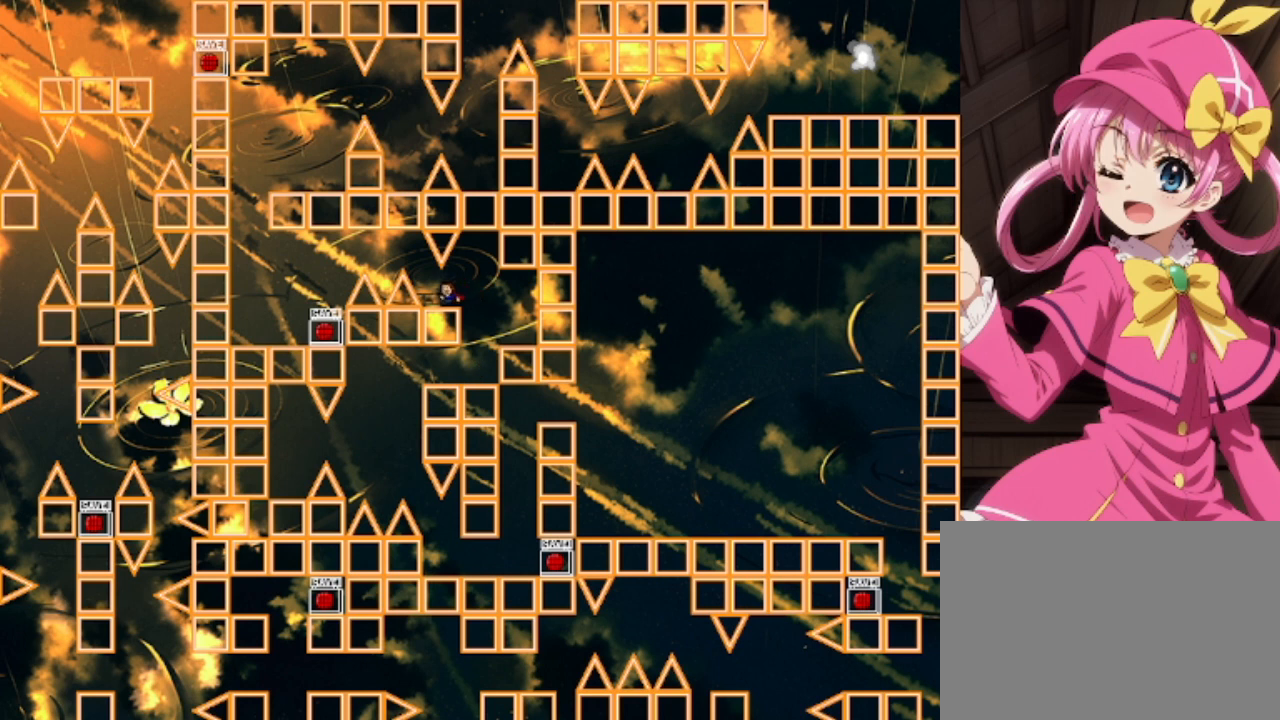
{"keys": ["left", "shift"], "events": [[167, "left", "down"], [200, "left", "up"], [433, "left", "down"], [500, "shift", "down"]]}
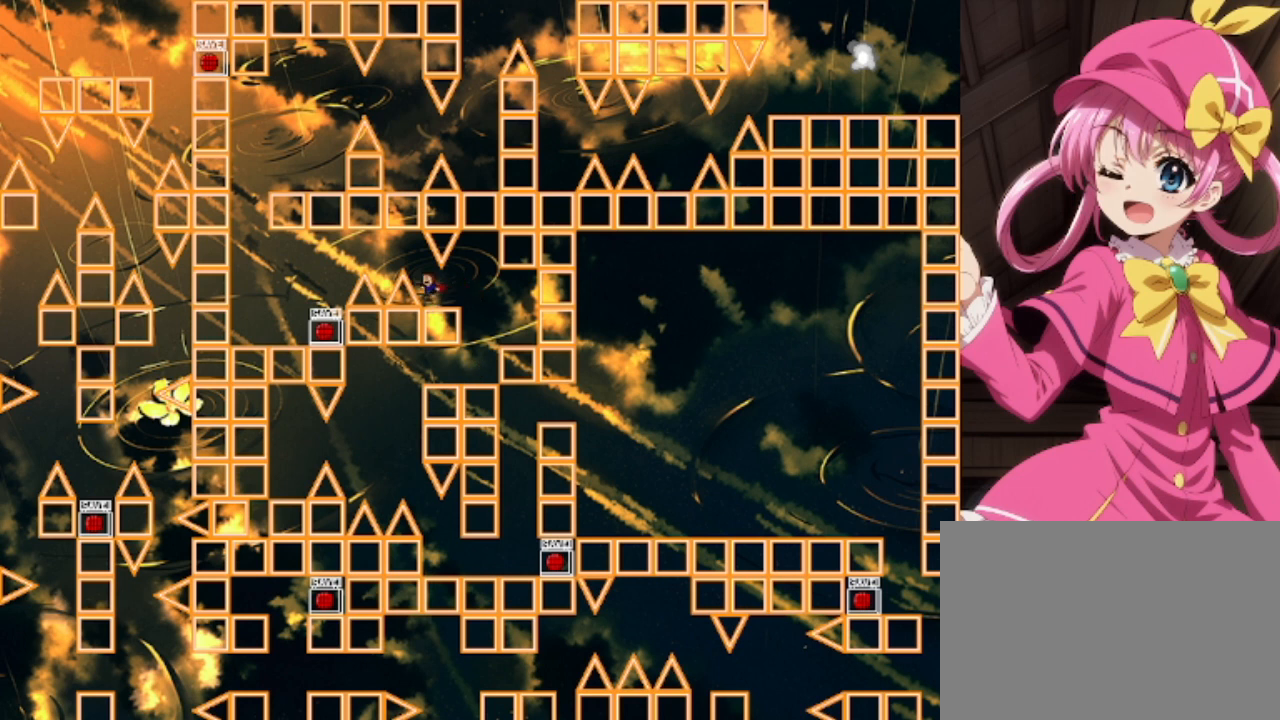
{"keys": ["left", "shift"], "events": [[233, "shift", "up"], [333, "shift", "down"]]}
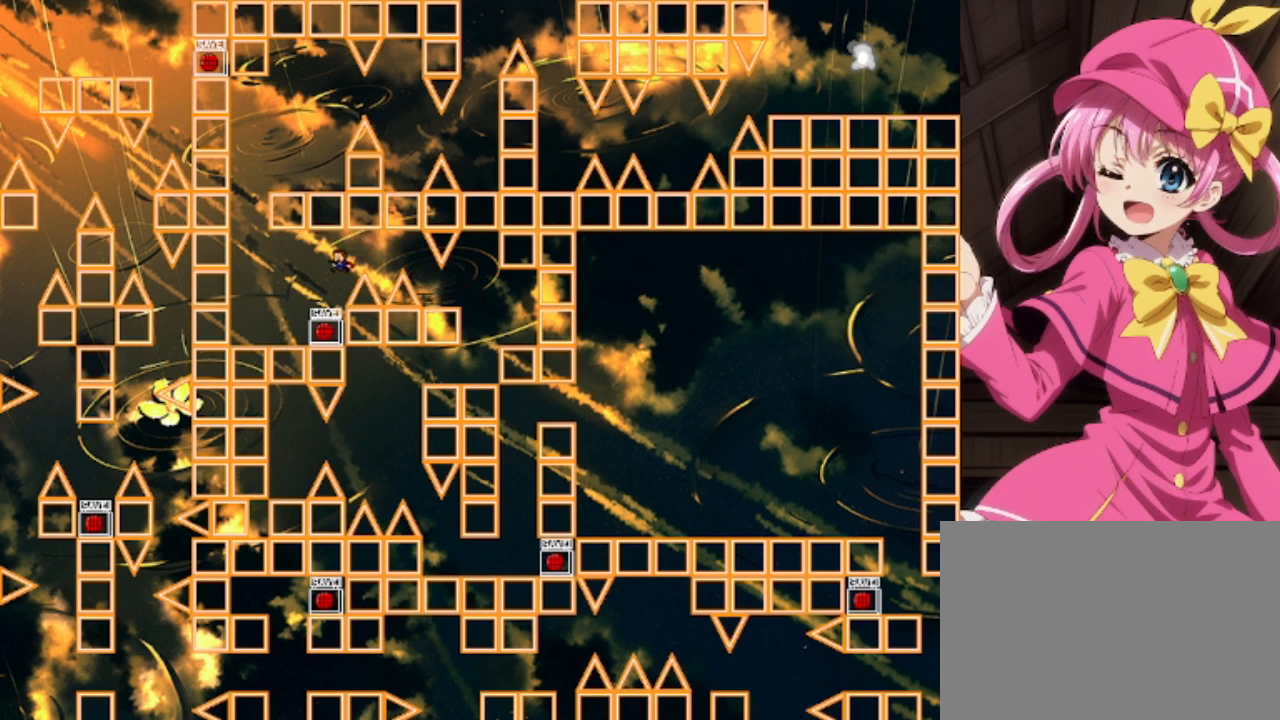
{"keys": ["z"], "events": [[33, "shift", "up"], [300, "left", "up"], [333, "right", "down"], [400, "right", "up"], [400, "z", "down"]]}
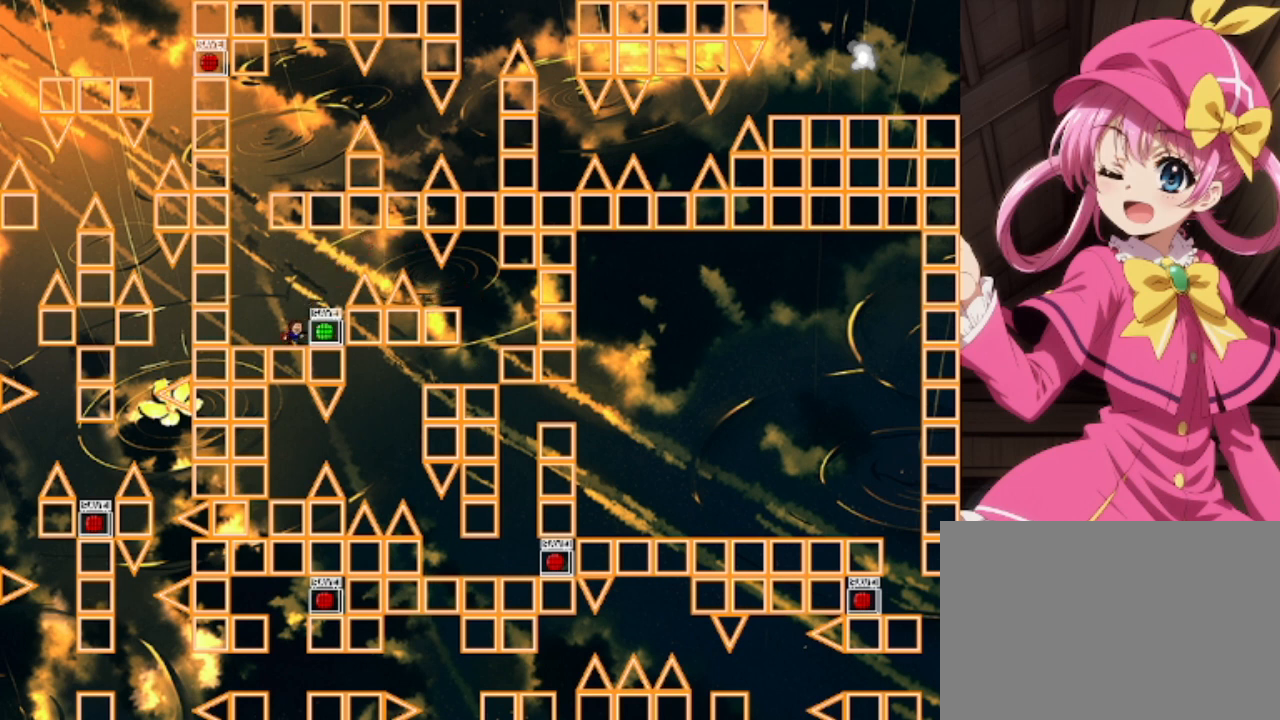
{"keys": ["shift"], "events": [[33, "z", "up"], [67, "left", "down"], [100, "shift", "down"], [400, "left", "up"], [400, "shift", "up"], [500, "shift", "down"]]}
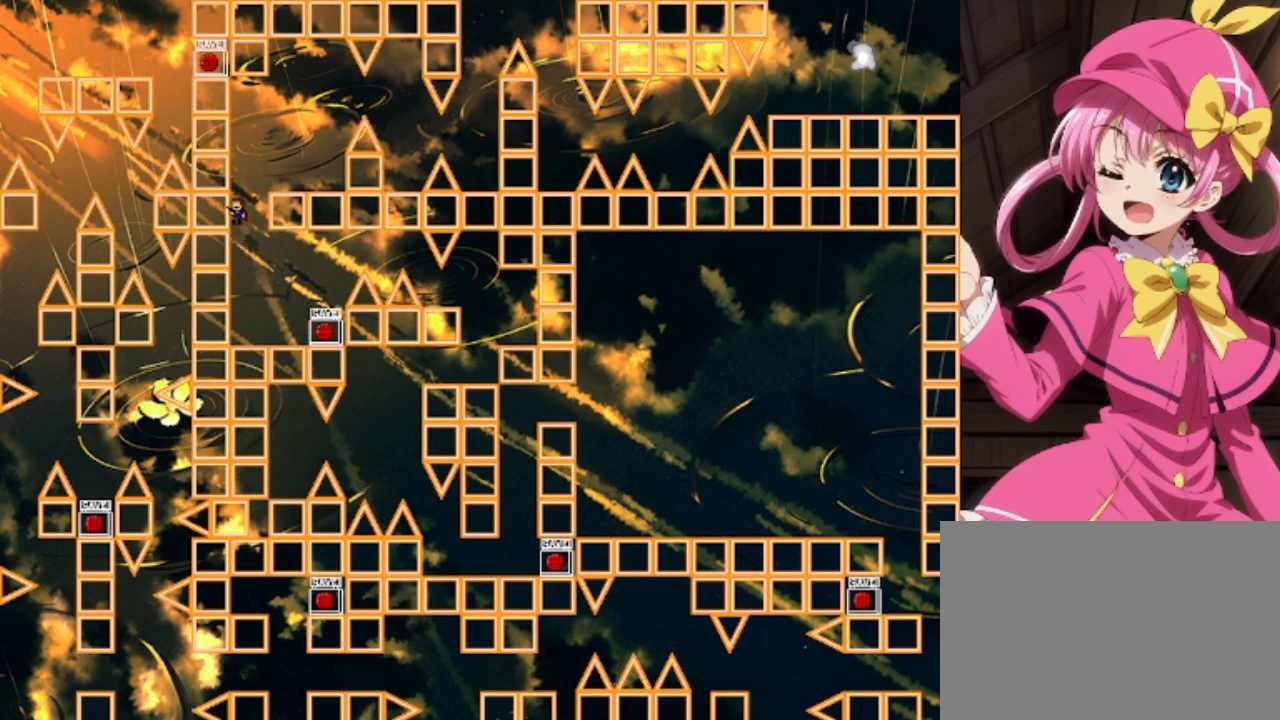
{"keys": ["right", "shift"], "events": [[33, "right", "down"], [267, "shift", "up"], [433, "shift", "down"]]}
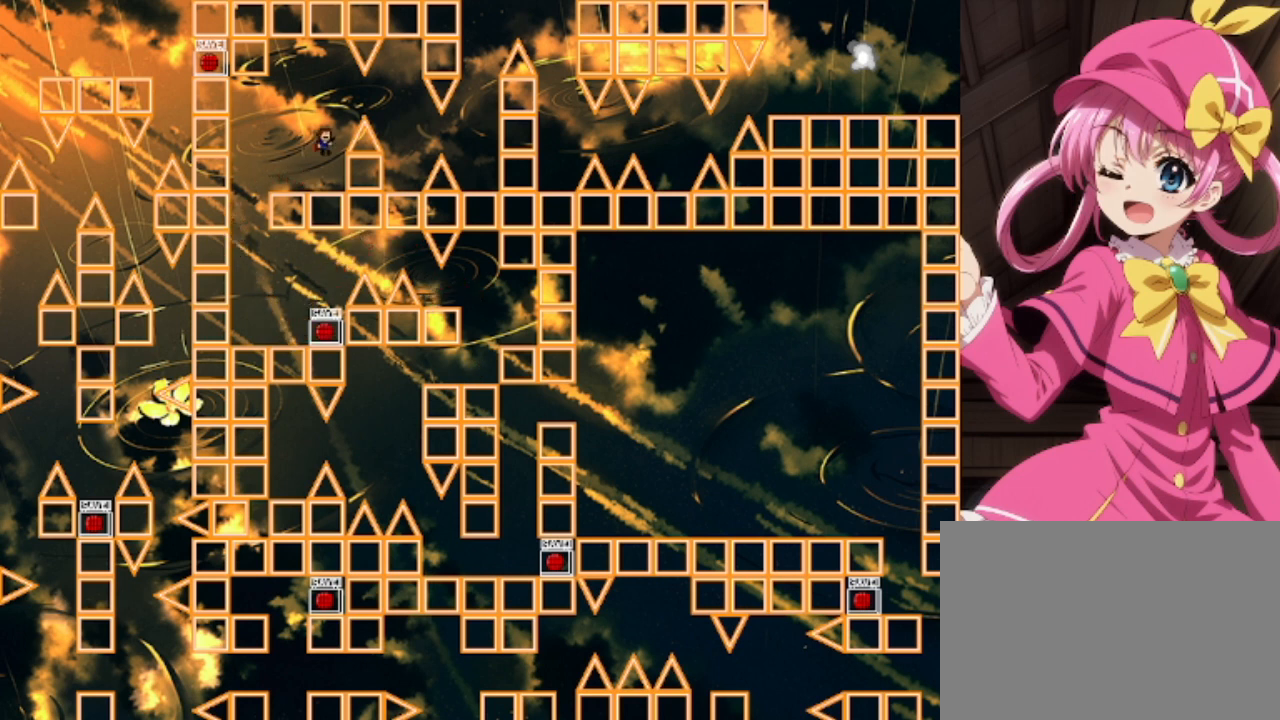
{"keys": [], "events": [[133, "shift", "up"], [467, "right", "up"]]}
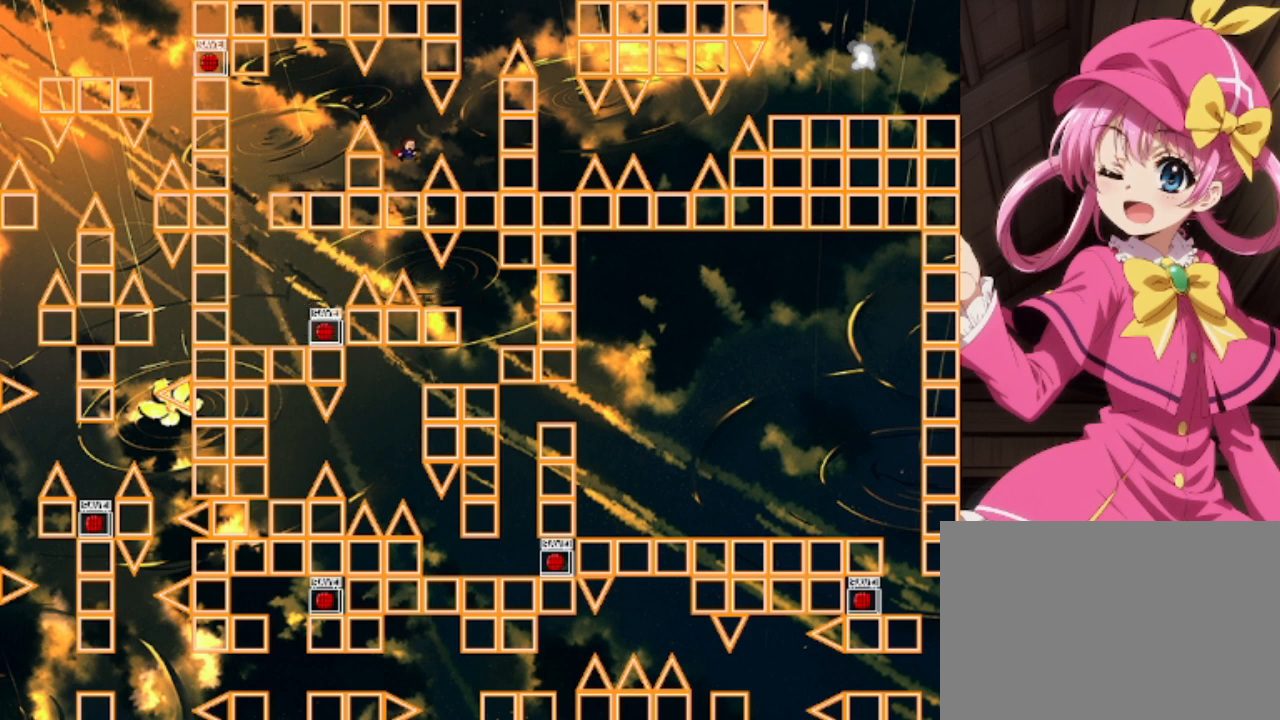
{"keys": ["right"], "events": [[167, "right", "down"], [167, "shift", "down"], [267, "shift", "up"]]}
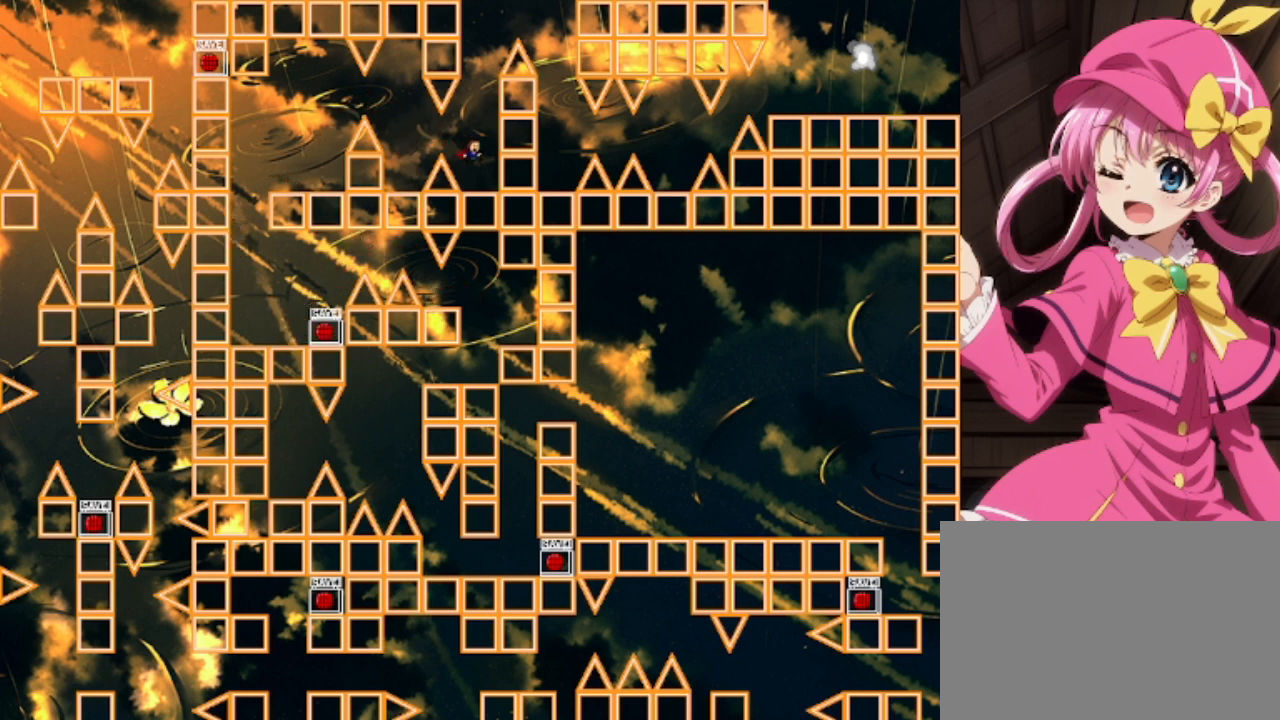
{"keys": [], "events": [[133, "right", "up"], [167, "shift", "down"], [433, "shift", "up"]]}
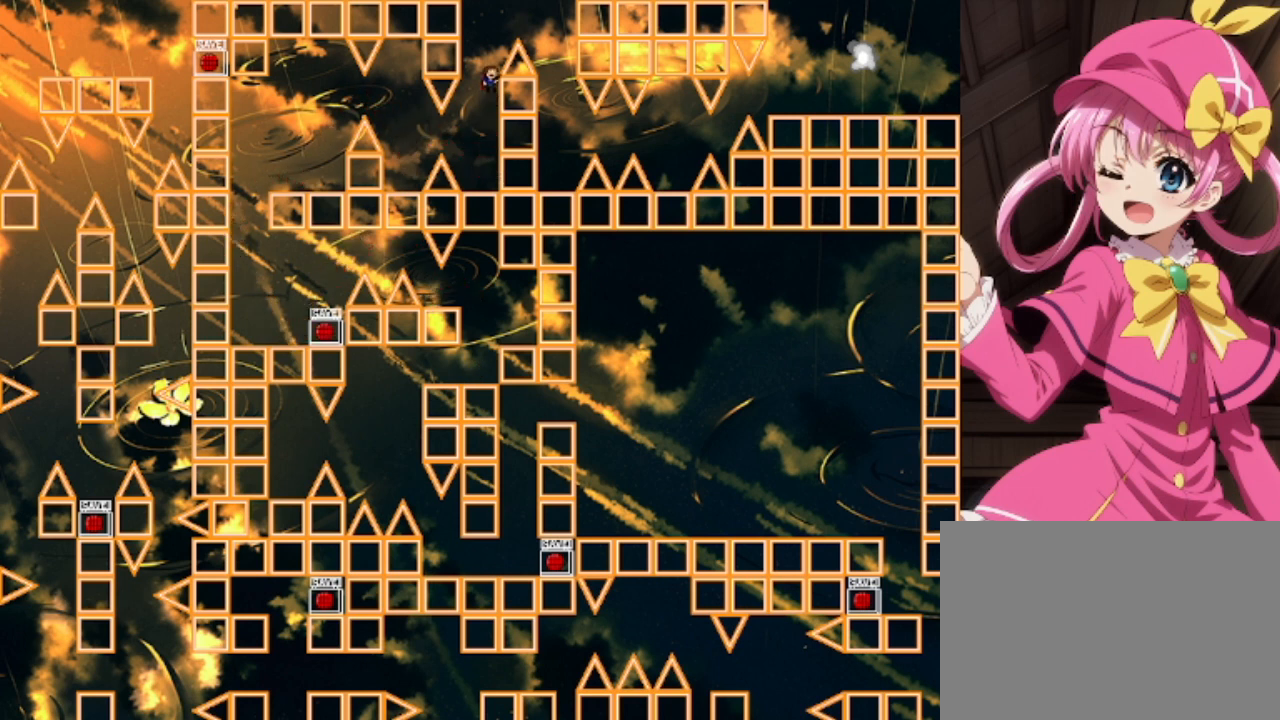
{"keys": ["right"], "events": [[33, "shift", "down"], [133, "right", "down"], [267, "shift", "up"]]}
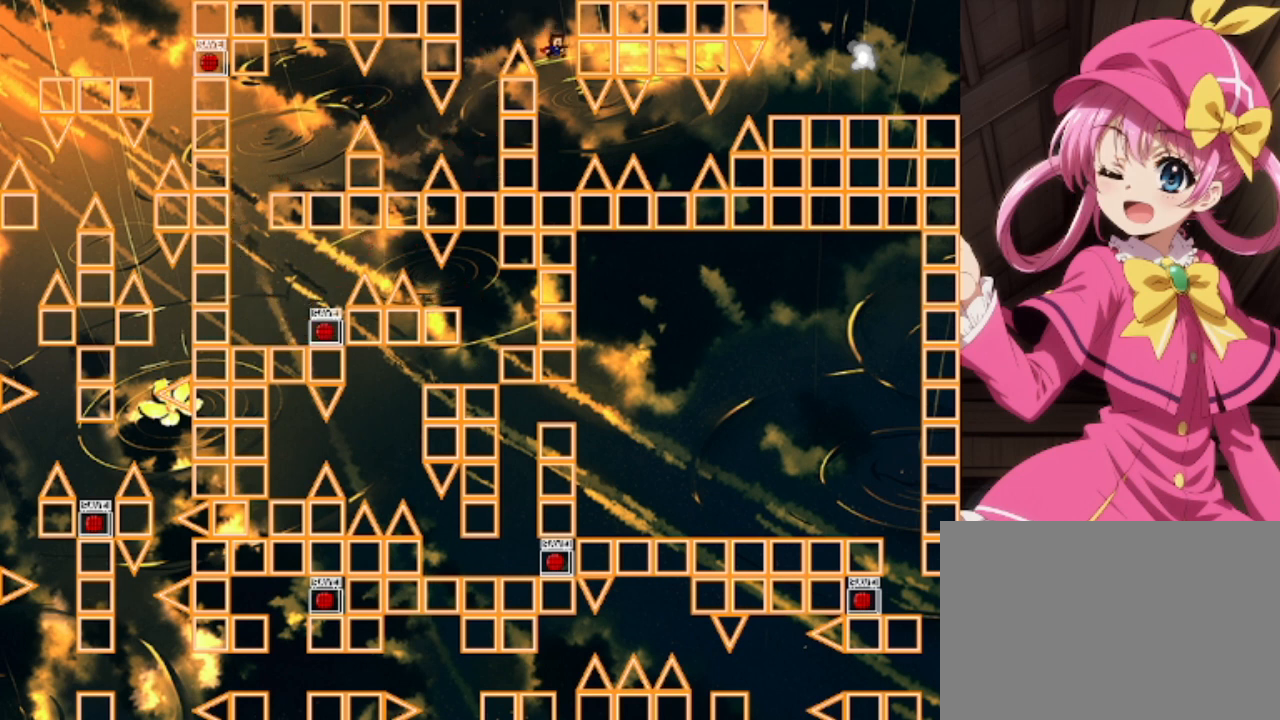
{"keys": ["right"], "events": [[33, "right", "up"], [433, "right", "down"], [433, "shift", "down"], [467, "shift", "up"]]}
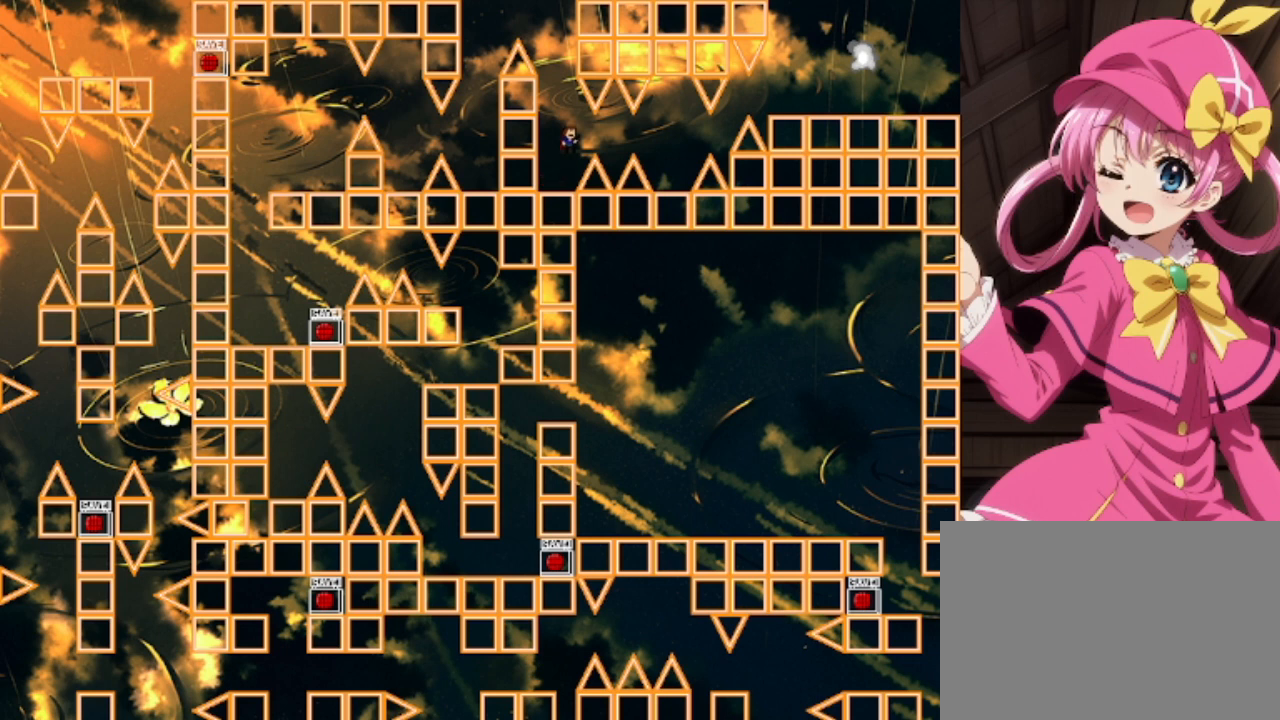
{"keys": ["right"], "events": [[267, "right", "up"], [367, "right", "down"], [367, "shift", "down"], [400, "shift", "up"]]}
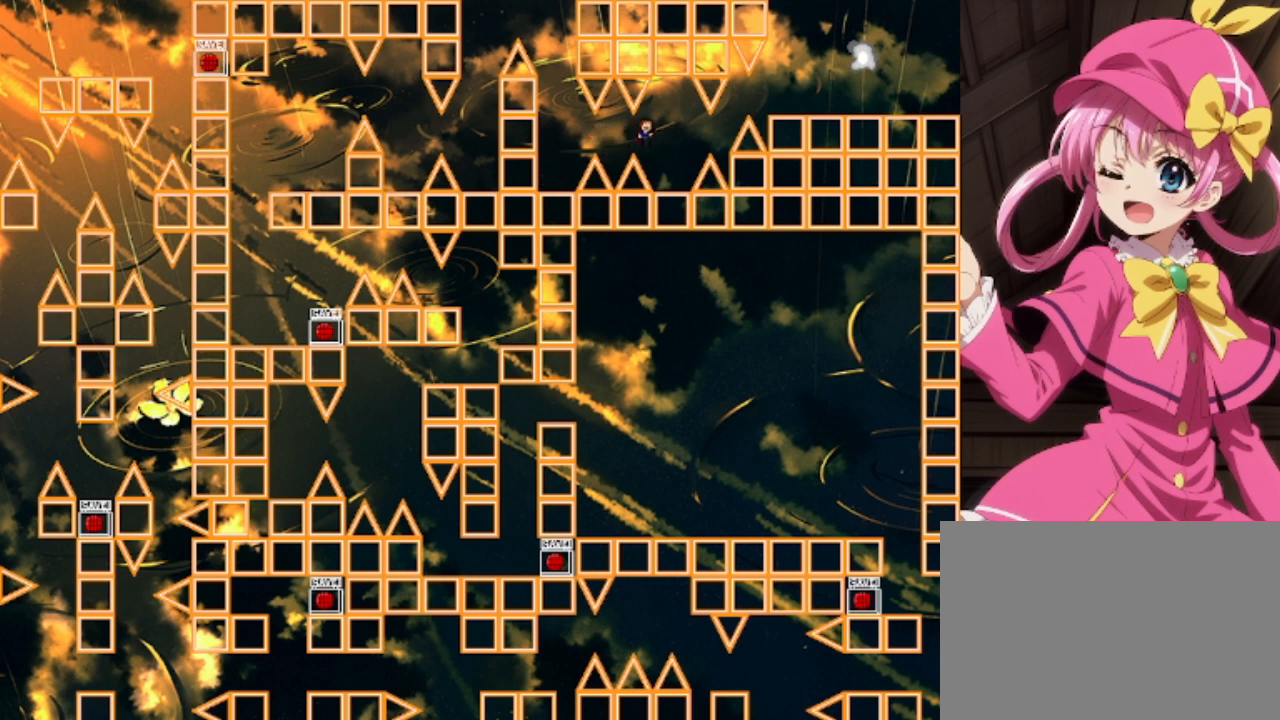
{"keys": ["left"], "events": [[200, "right", "up"], [433, "left", "down"], [433, "shift", "down"], [467, "shift", "up"]]}
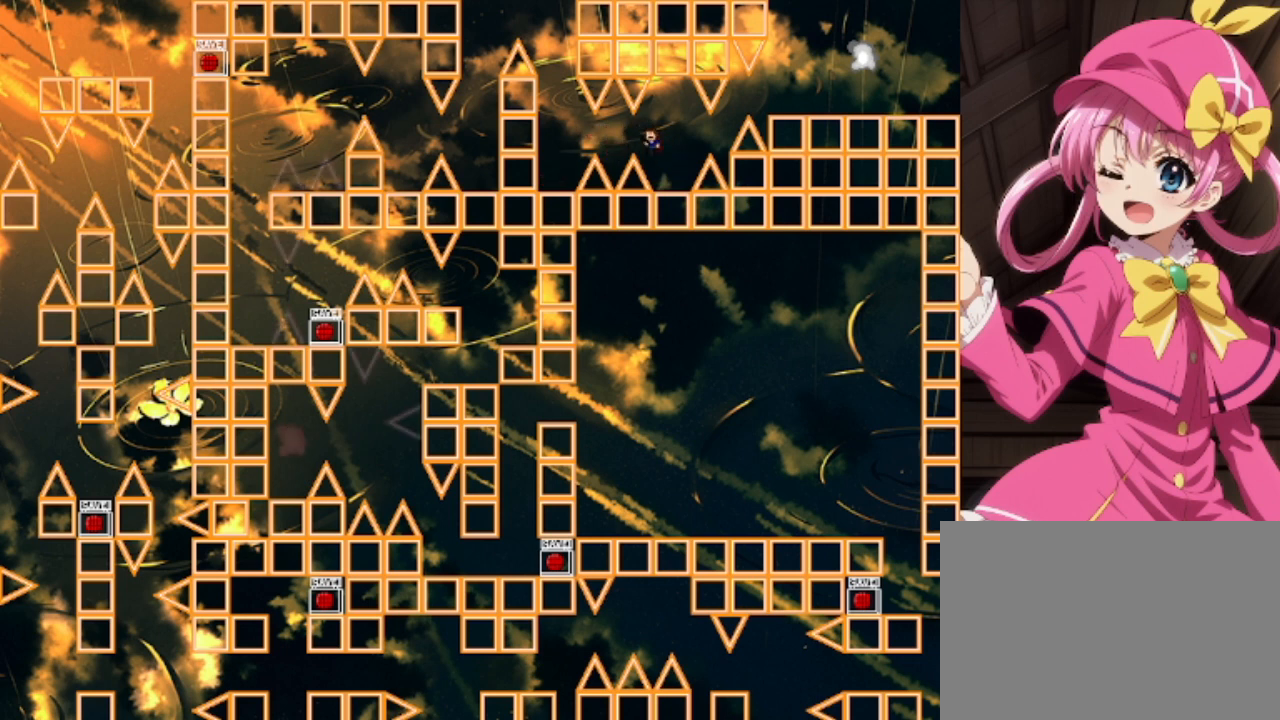
{"keys": ["left"], "events": [[200, "left", "up"], [300, "left", "down"]]}
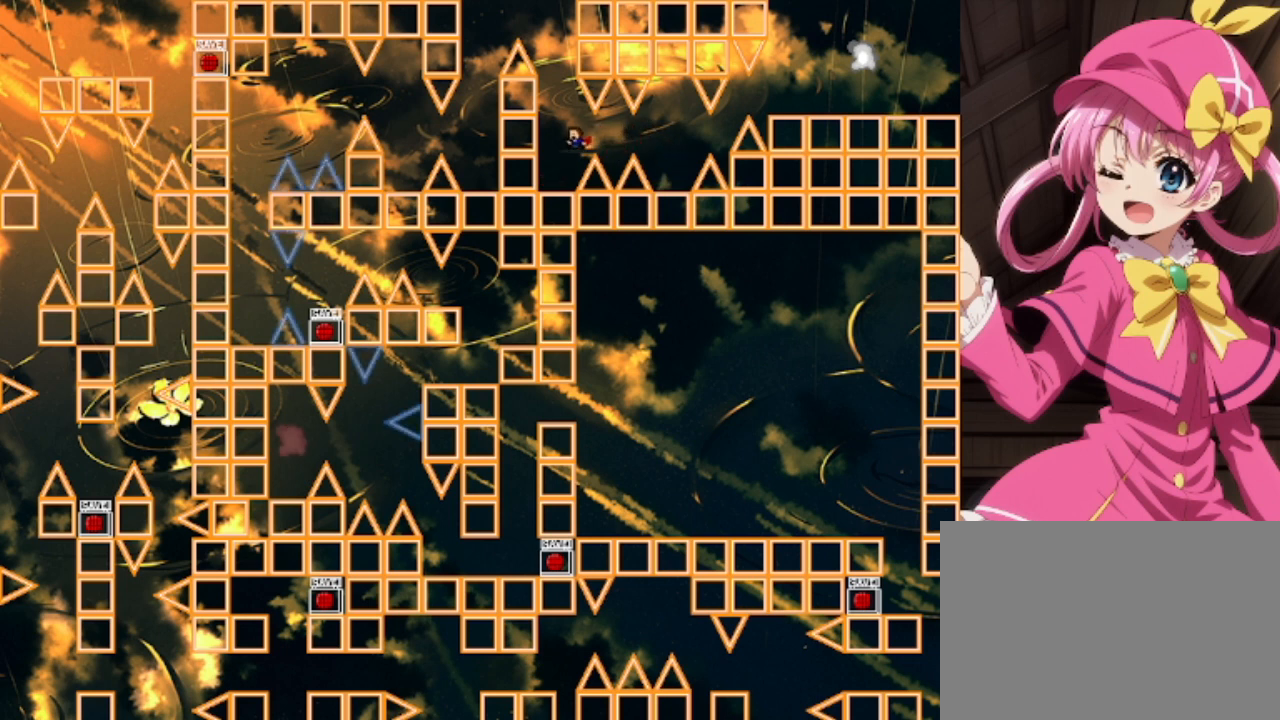
{"keys": ["shift"], "events": [[233, "left", "up"], [267, "shift", "down"]]}
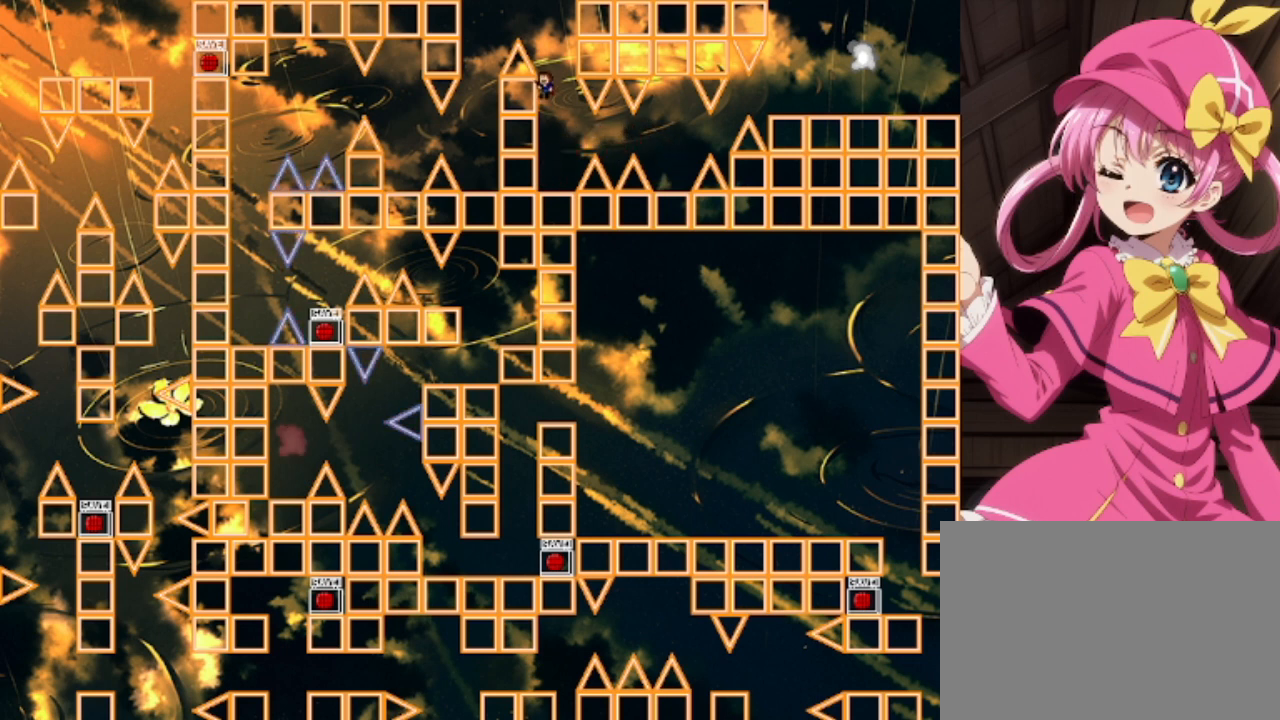
{"keys": ["left"], "events": [[67, "shift", "up"], [100, "shift", "down"], [267, "left", "down"], [400, "shift", "up"]]}
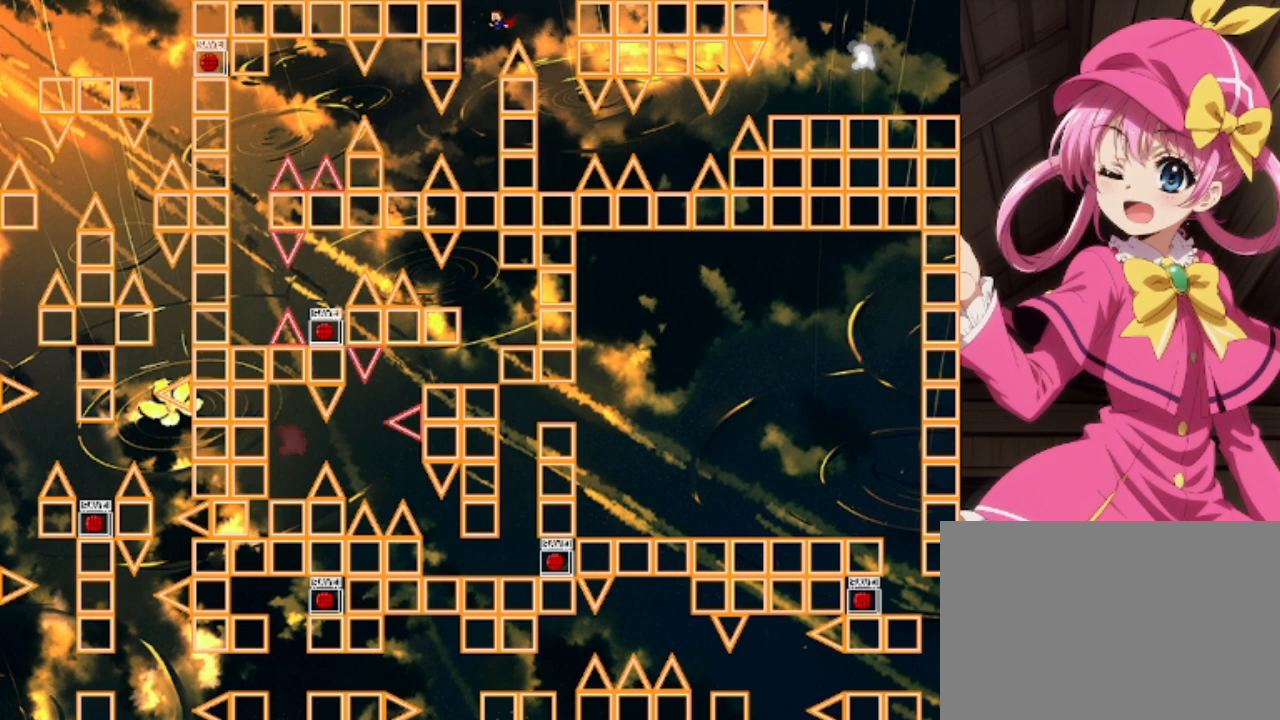
{"keys": ["shift"], "events": [[133, "left", "up"], [500, "shift", "down"]]}
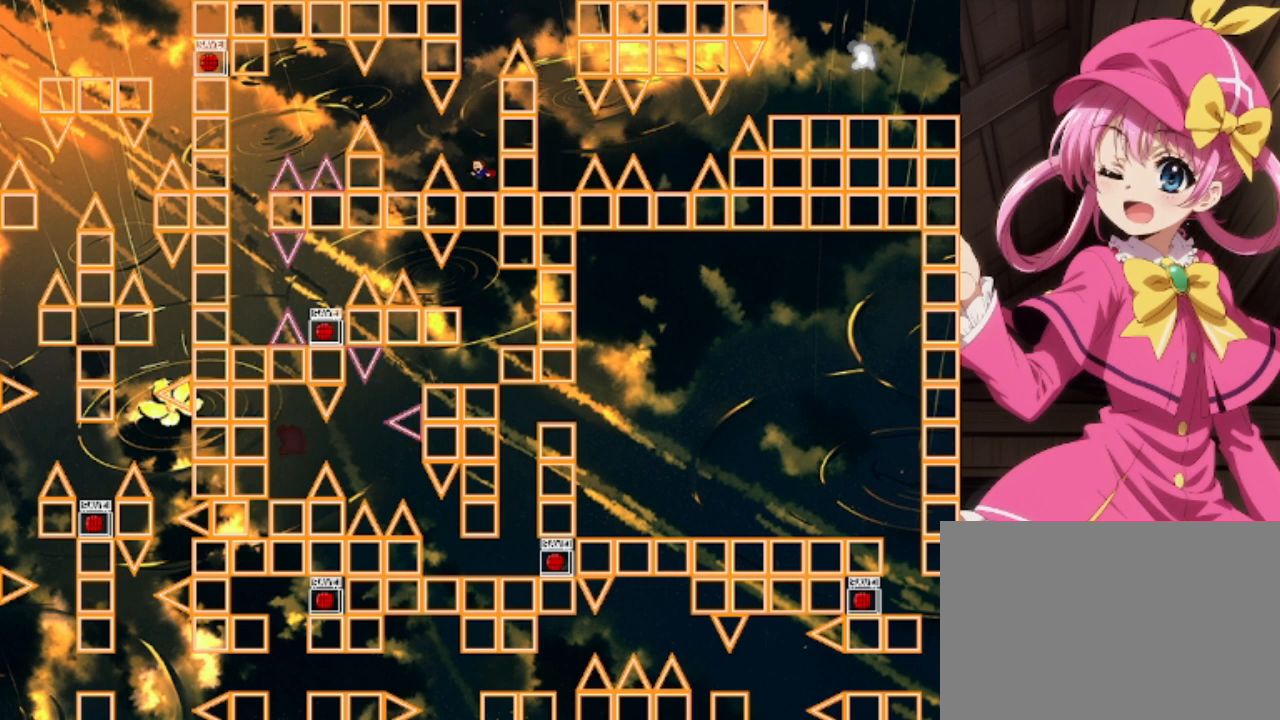
{"keys": ["left"], "events": [[33, "left", "down"], [100, "shift", "up"]]}
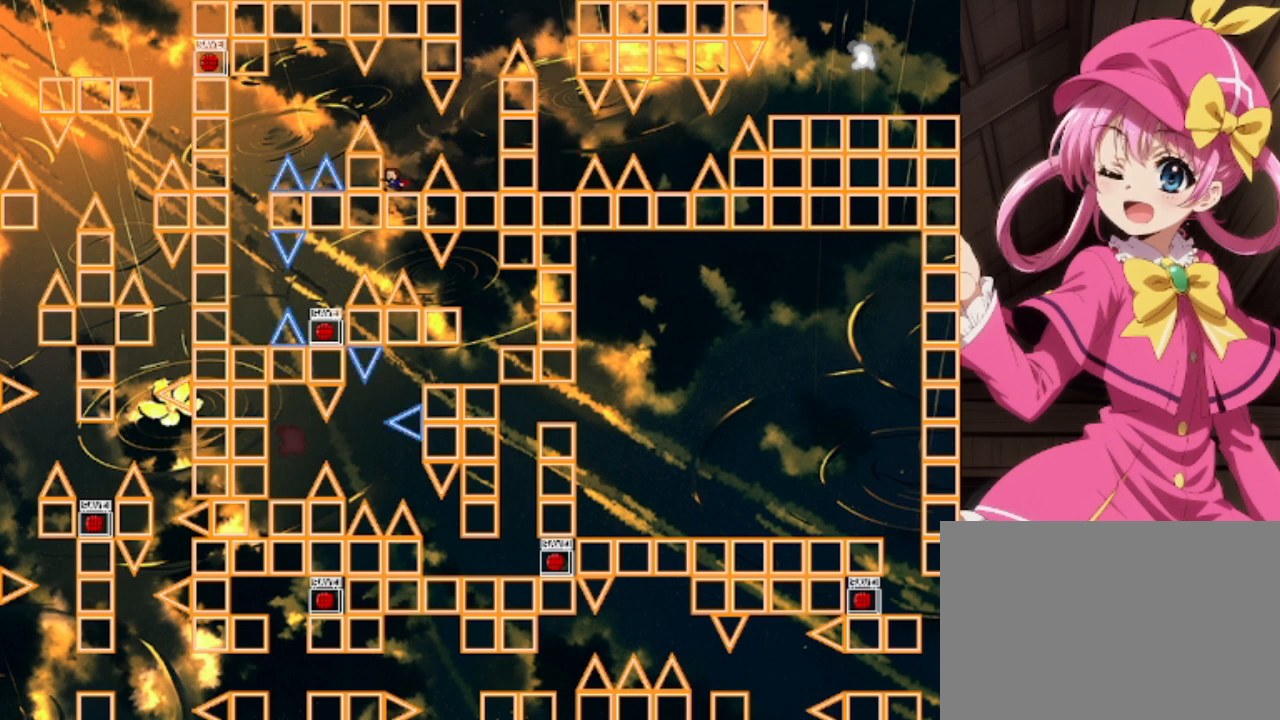
{"keys": ["left"], "events": [[67, "left", "up"], [67, "shift", "down"], [200, "left", "down"], [300, "shift", "up"]]}